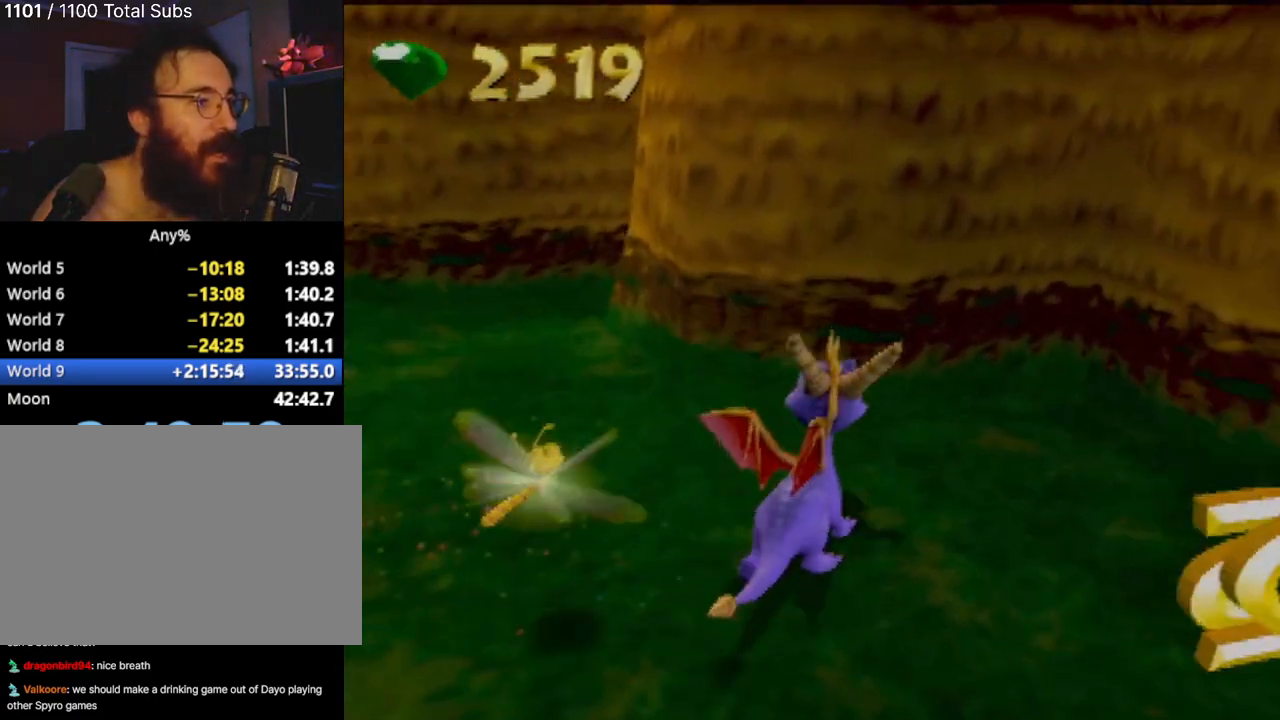
Gameplay with a controller (PlayStation layout); each line is a JSON object with the inputs held at the frame after it. "events" lists button and stick changes between this image and that frame as [ms after this image, input, new state], when the widget could be followed in between. Not read: L3 R3 right_stick.
{"buttons": ["SQUARE"], "left_stick": "left", "events": [[116, "SQUARE", "down"], [133, "left_stick", "left"]]}
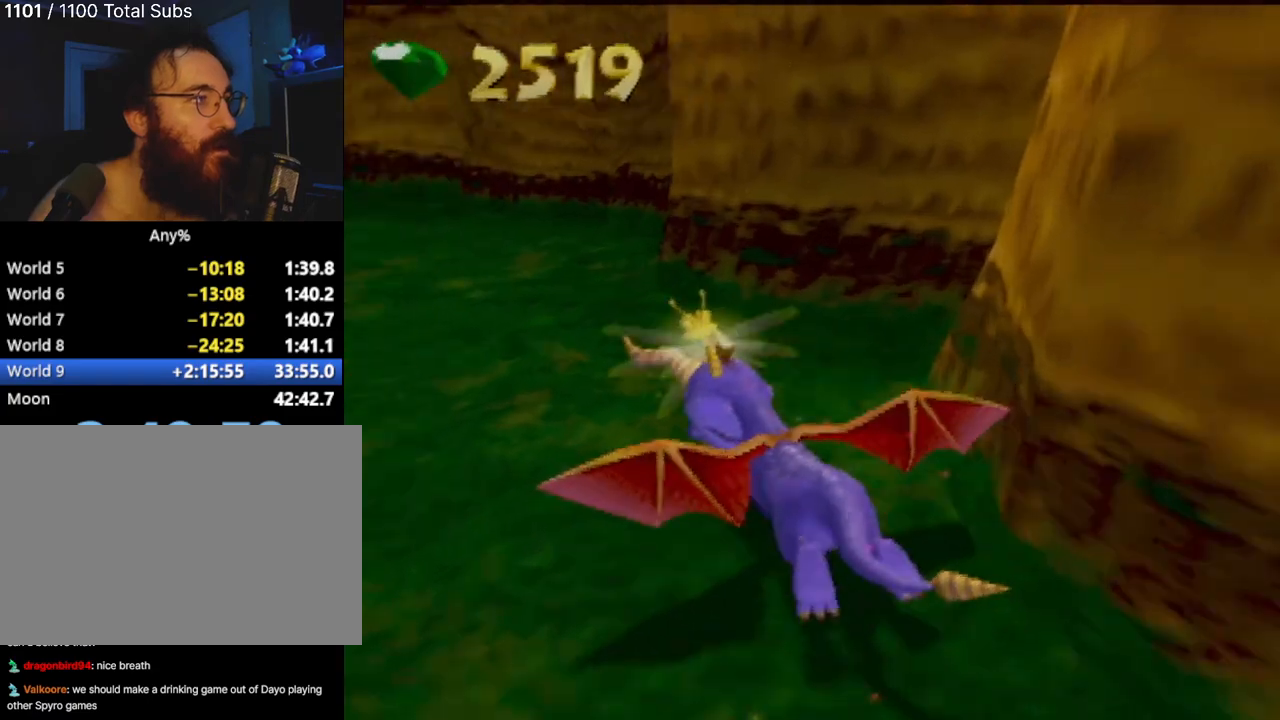
{"buttons": ["SQUARE"], "left_stick": "left", "events": []}
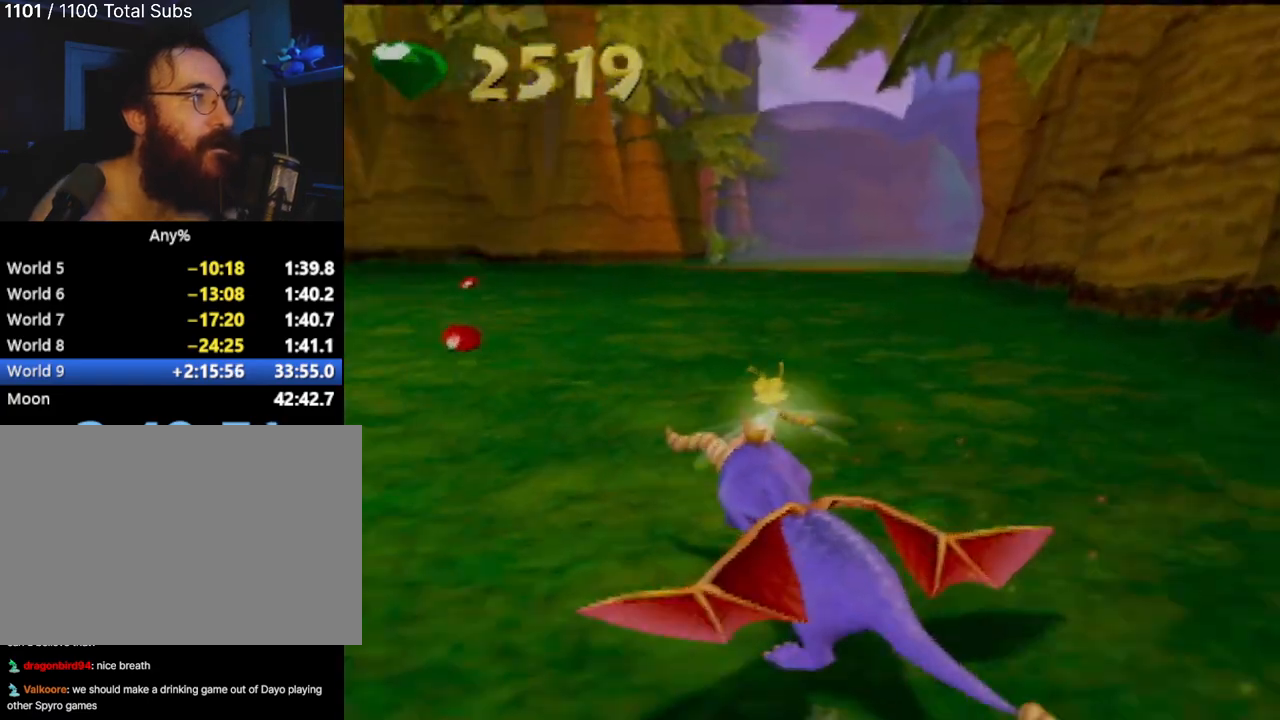
{"buttons": ["SQUARE"], "left_stick": "left", "events": [[66, "left_stick", "center"], [233, "left_stick", "left"]]}
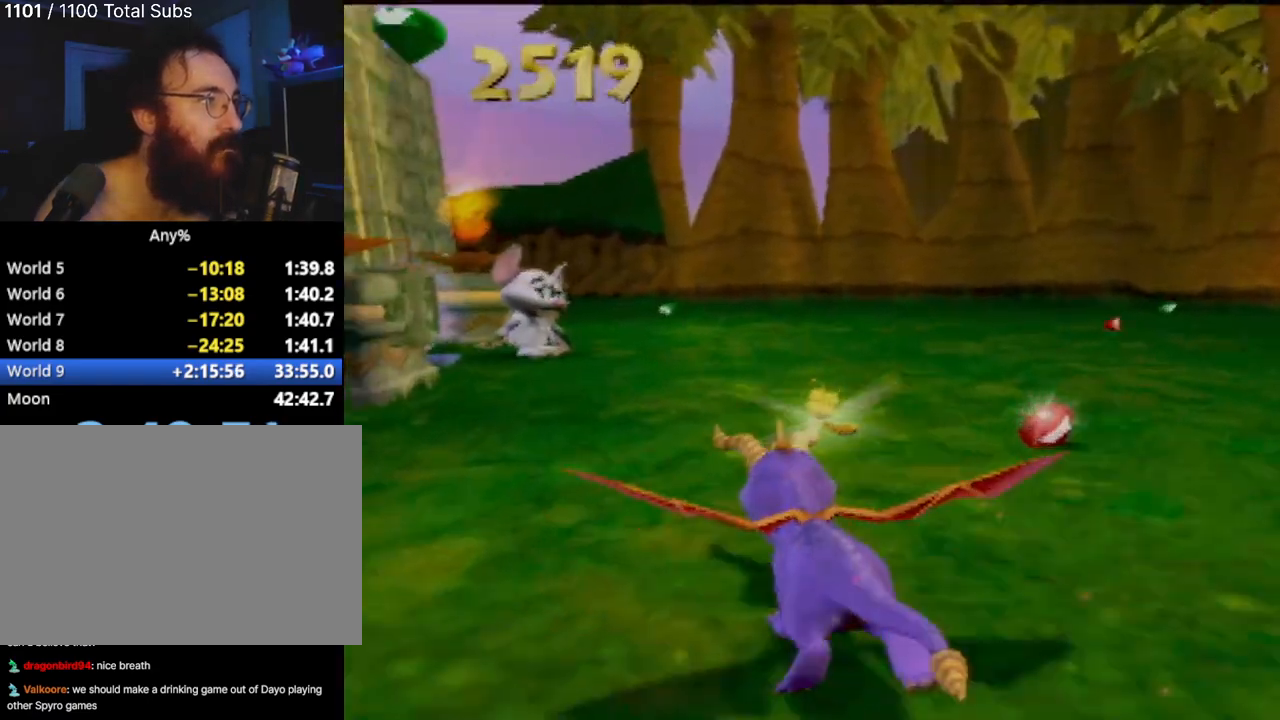
{"buttons": ["SQUARE"], "left_stick": "center", "events": [[67, "left_stick", "center"], [184, "left_stick", "right"], [367, "left_stick", "center"]]}
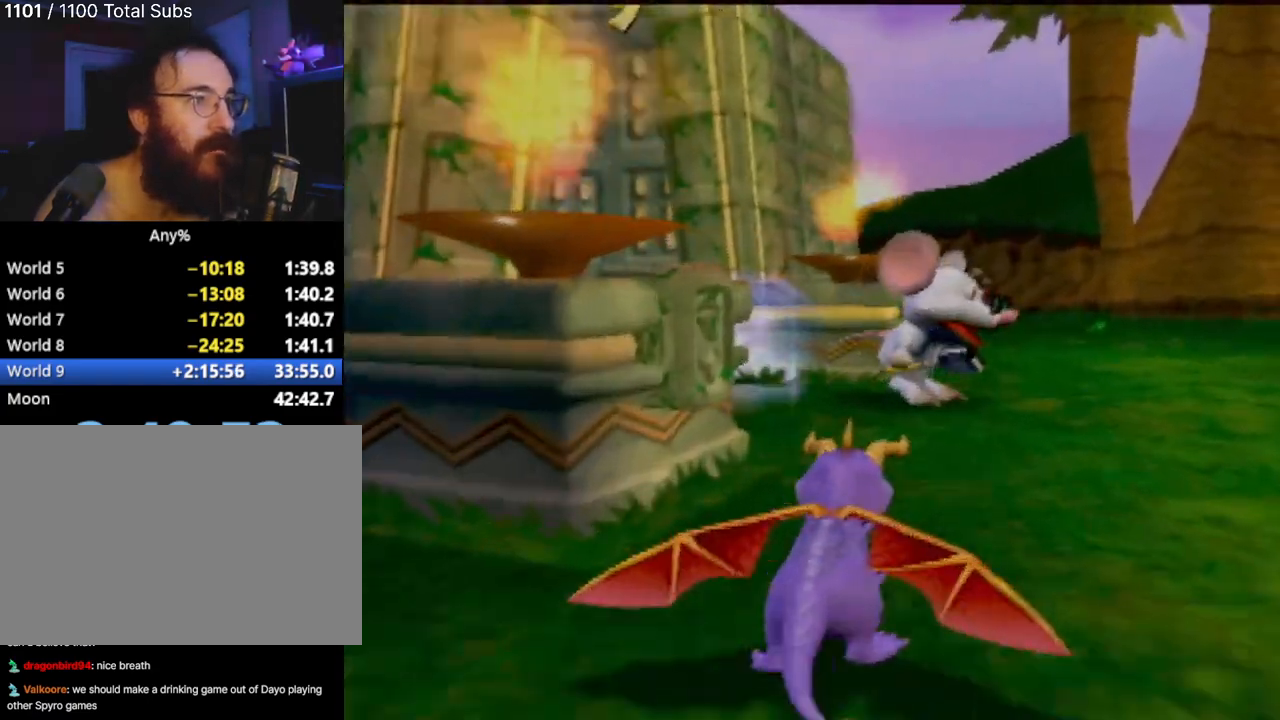
{"buttons": ["SQUARE"], "left_stick": "center", "events": [[166, "left_stick", "right"], [417, "left_stick", "center"]]}
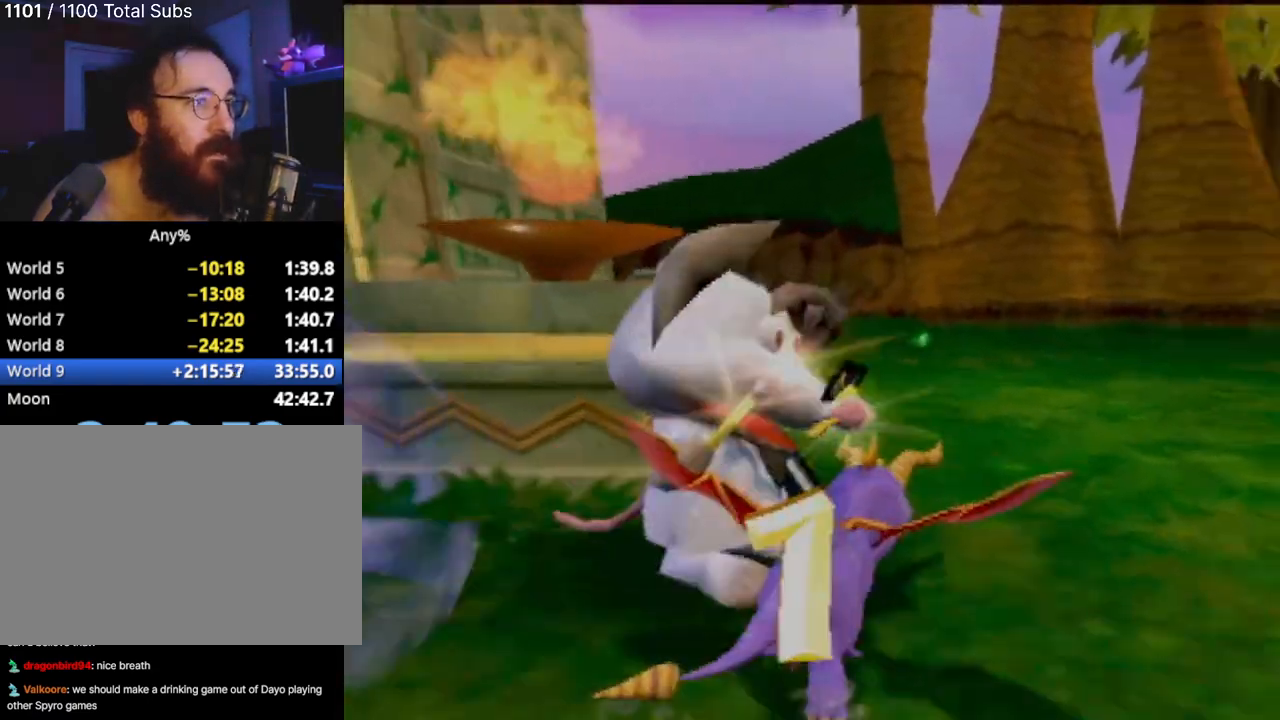
{"buttons": ["SQUARE"], "left_stick": "left", "events": [[384, "left_stick", "left"]]}
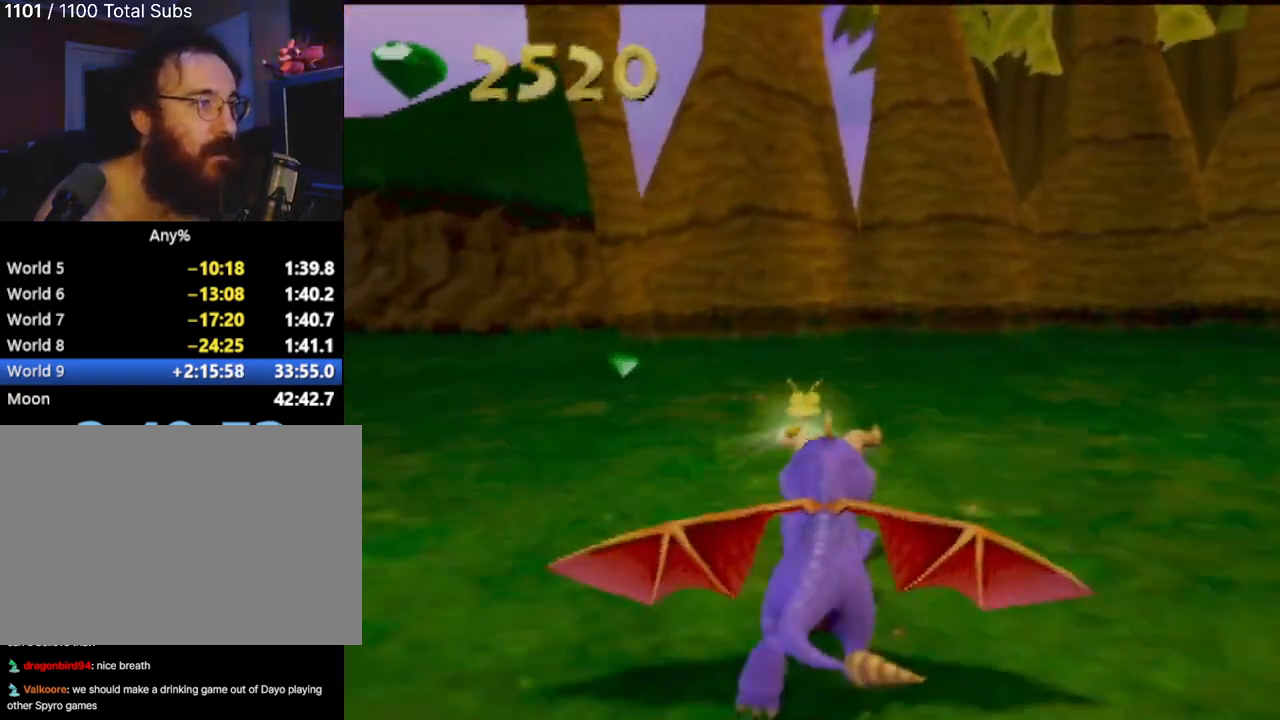
{"buttons": ["SQUARE"], "left_stick": "left", "events": [[150, "left_stick", "center"], [417, "left_stick", "left"]]}
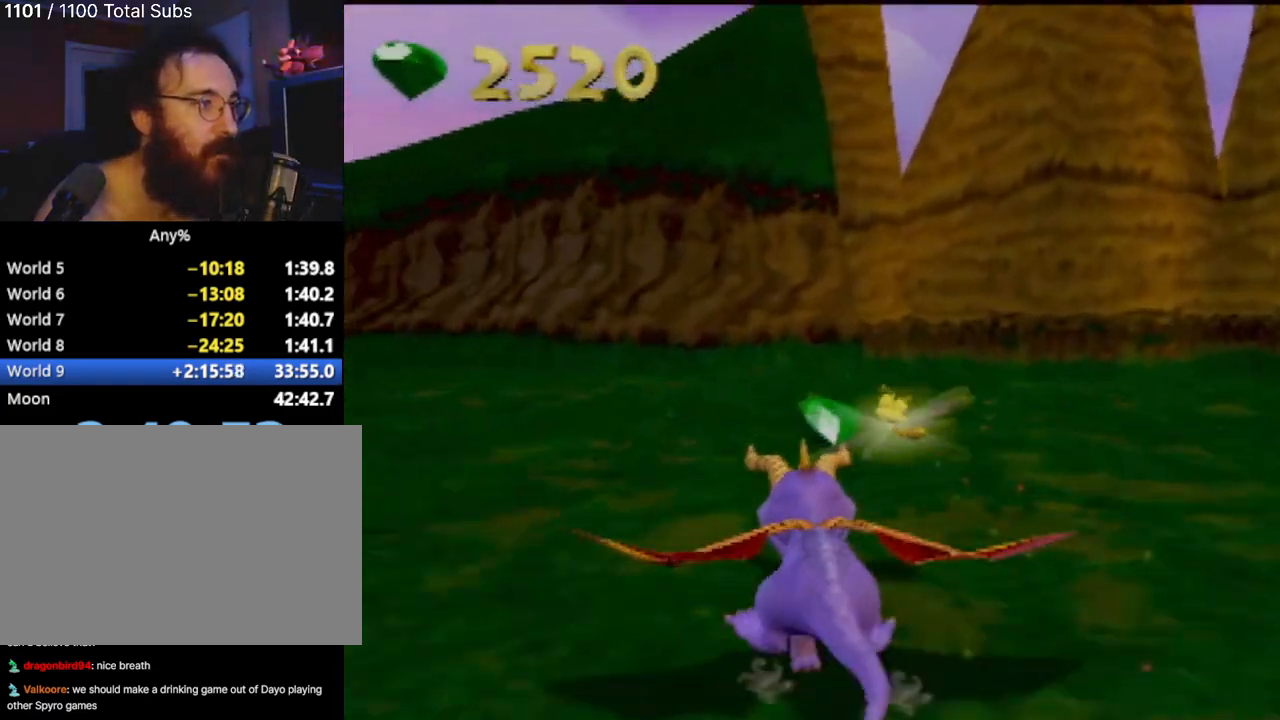
{"buttons": ["SQUARE"], "left_stick": "center", "events": [[334, "left_stick", "center"]]}
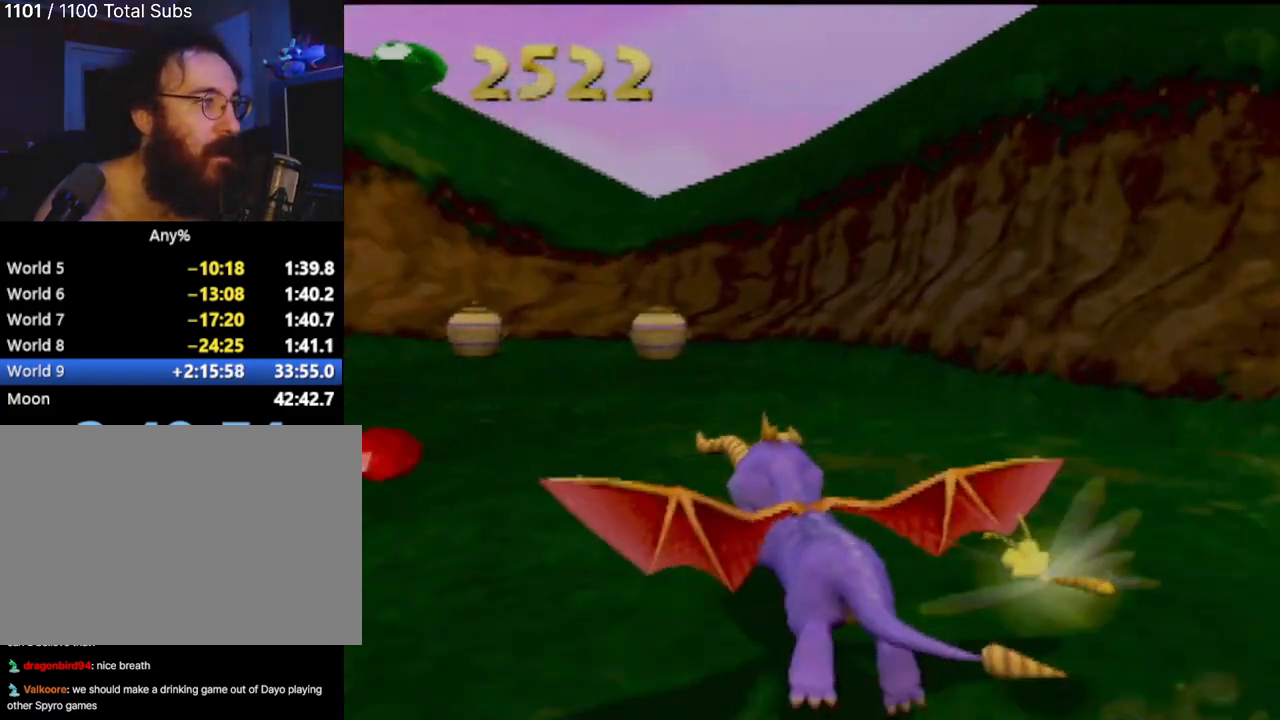
{"buttons": ["SQUARE"], "left_stick": "center", "events": []}
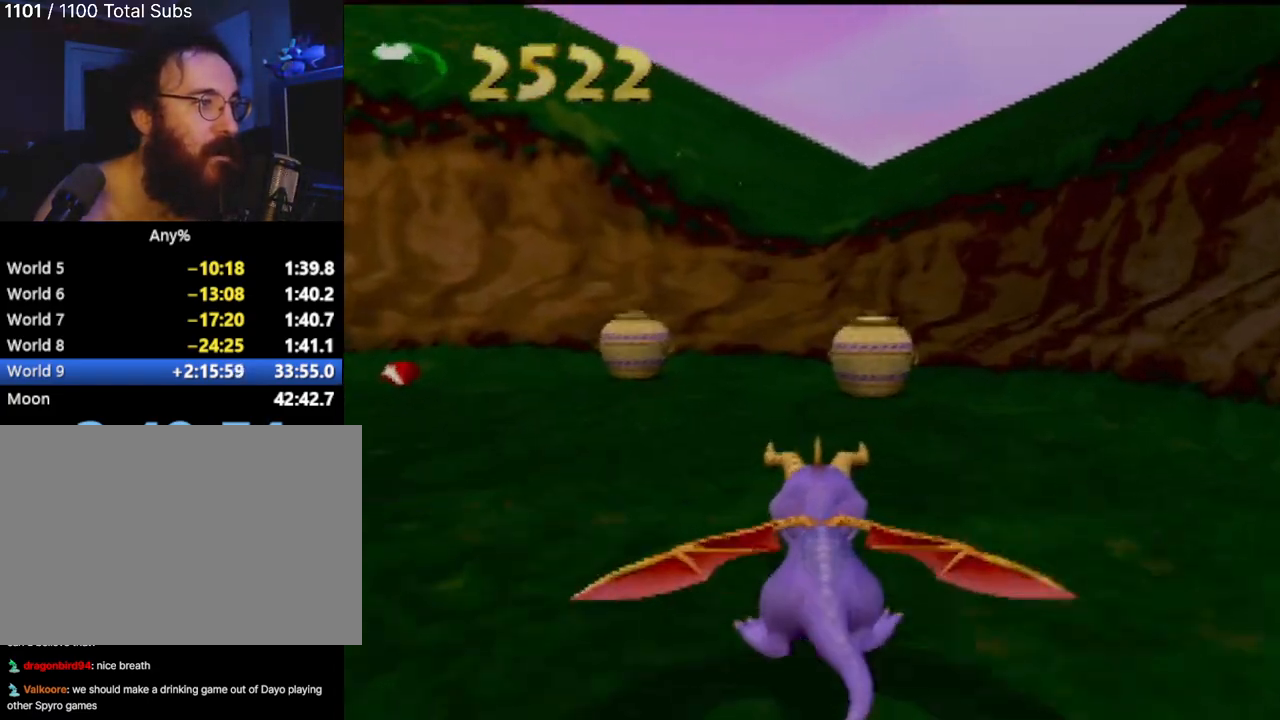
{"buttons": ["SQUARE"], "left_stick": "left", "events": [[17, "left_stick", "right"], [167, "left_stick", "center"], [217, "left_stick", "left"]]}
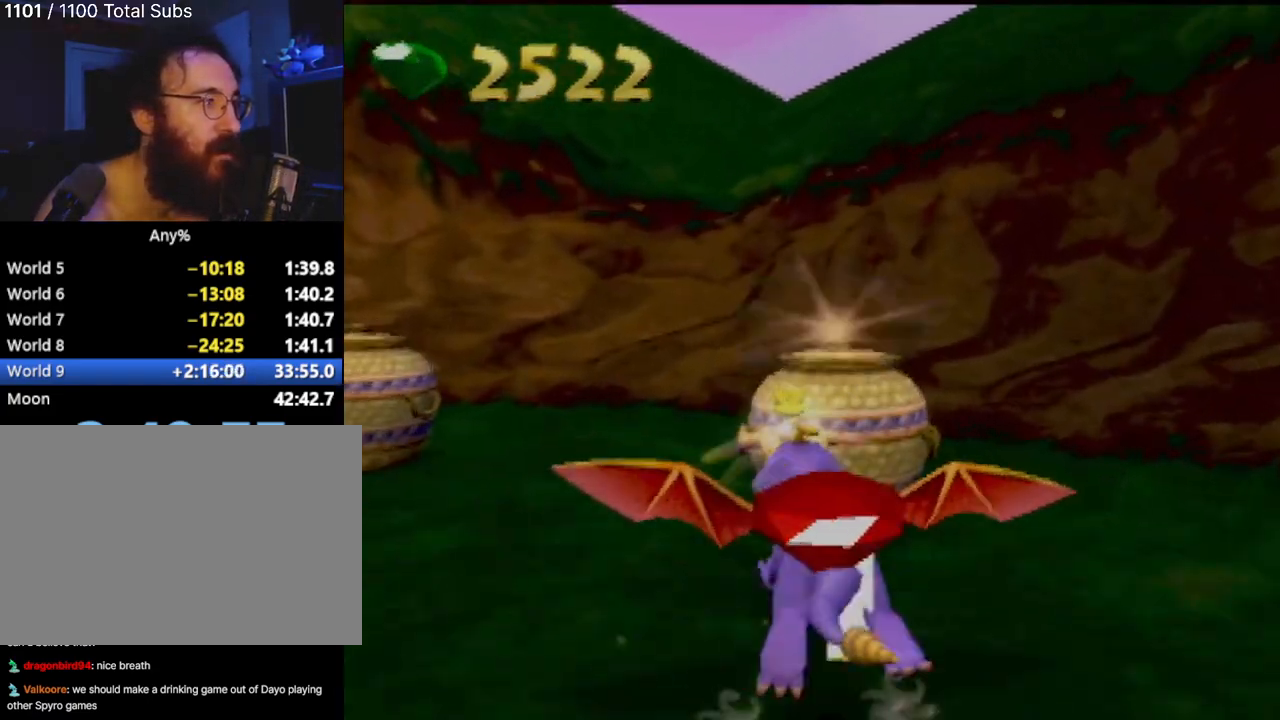
{"buttons": ["SQUARE"], "left_stick": "left", "events": []}
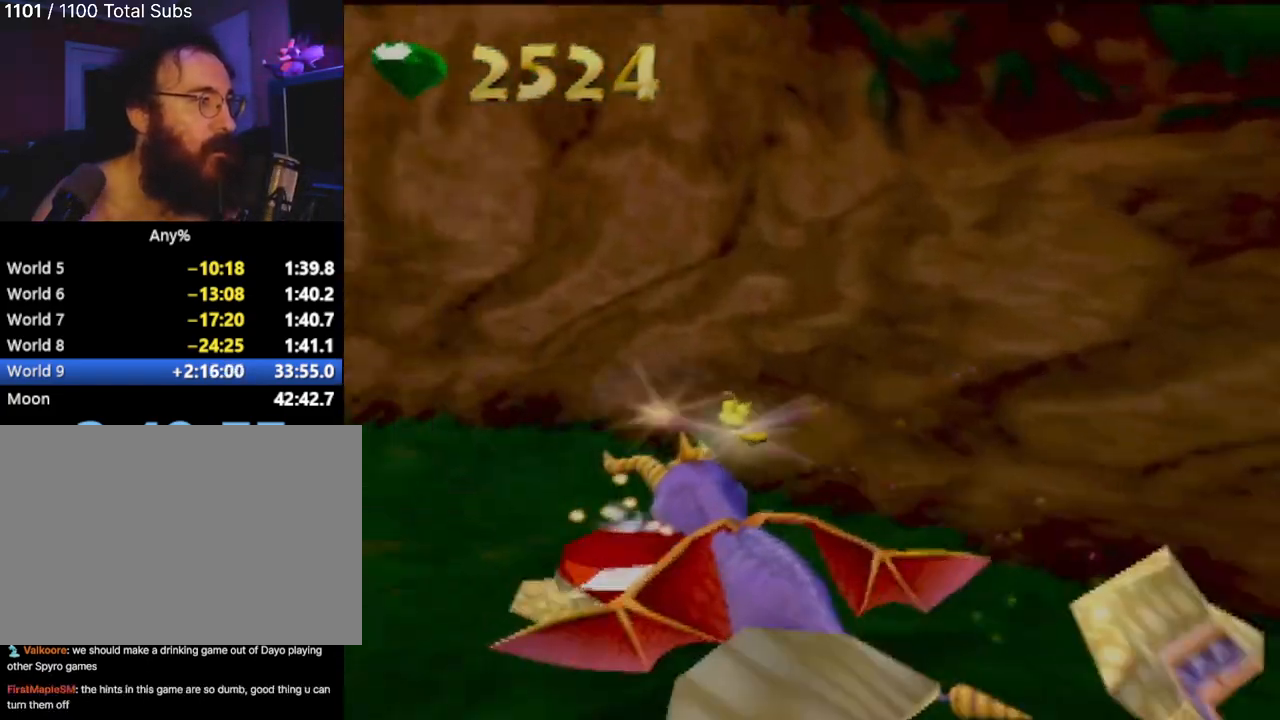
{"buttons": [], "left_stick": "left", "events": [[367, "SQUARE", "up"]]}
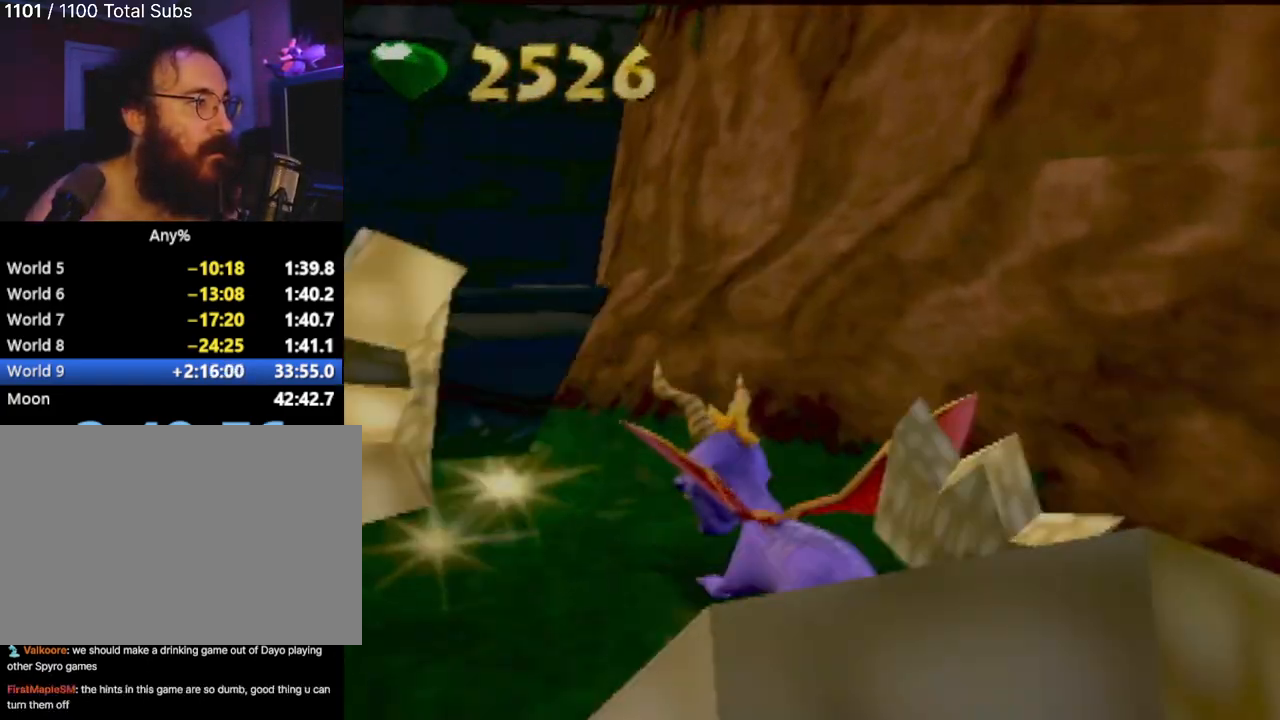
{"buttons": [], "left_stick": "center", "events": [[16, "CROSS", "down"], [50, "R2", "down"], [66, "CROSS", "up"], [367, "R2", "up"], [483, "left_stick", "center"]]}
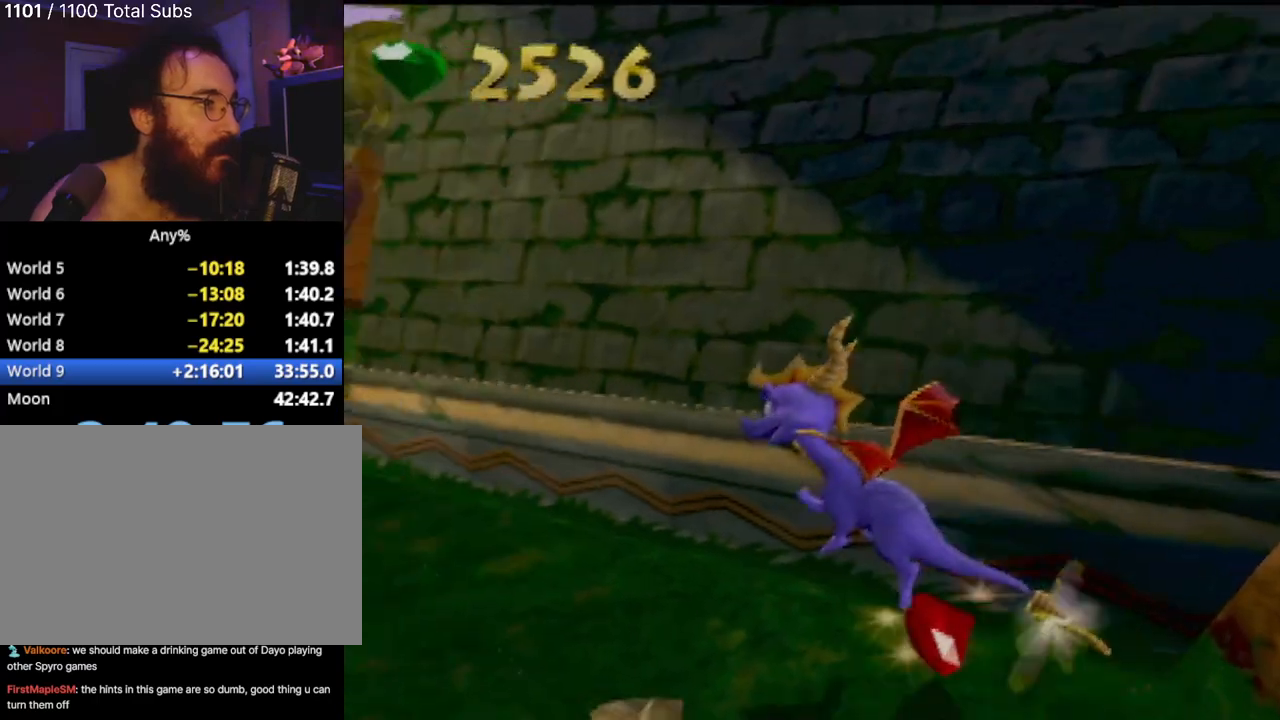
{"buttons": ["SQUARE"], "left_stick": "center", "events": [[67, "SQUARE", "down"], [234, "left_stick", "right"], [467, "left_stick", "center"]]}
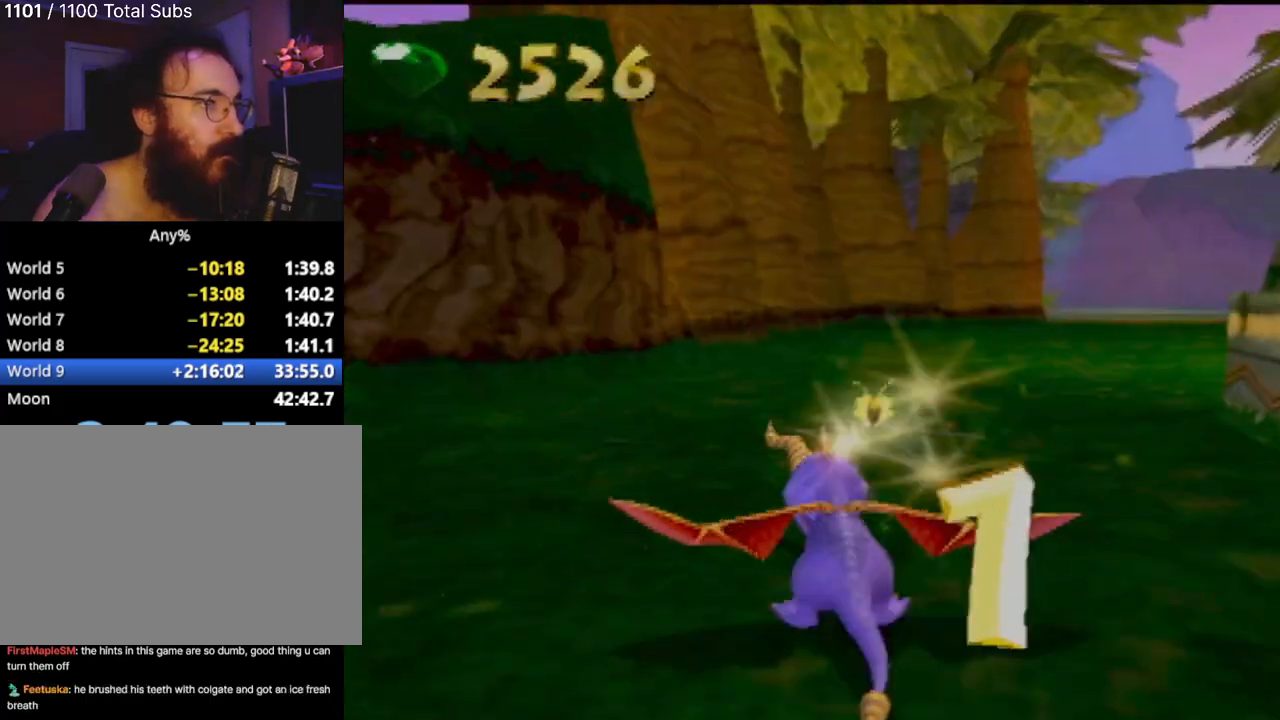
{"buttons": ["SQUARE"], "left_stick": "right", "events": [[433, "left_stick", "right"]]}
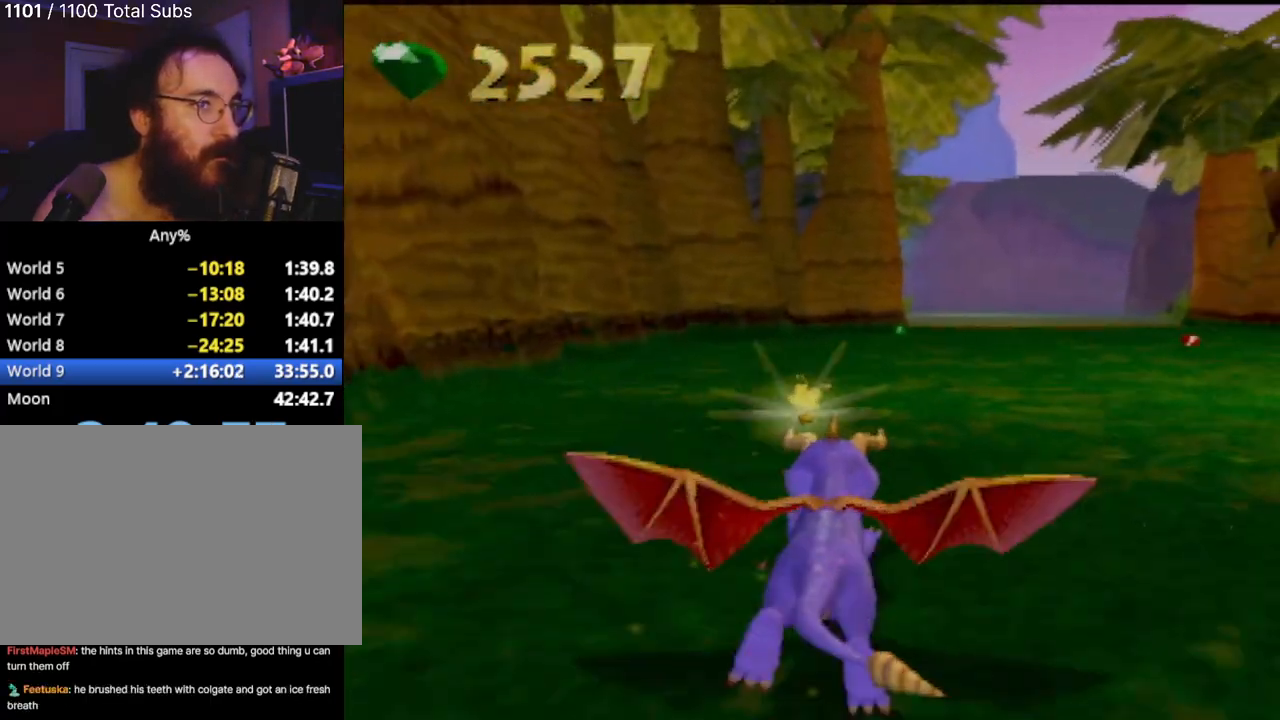
{"buttons": ["SQUARE"], "left_stick": "right", "events": [[284, "left_stick", "center"], [451, "left_stick", "right"]]}
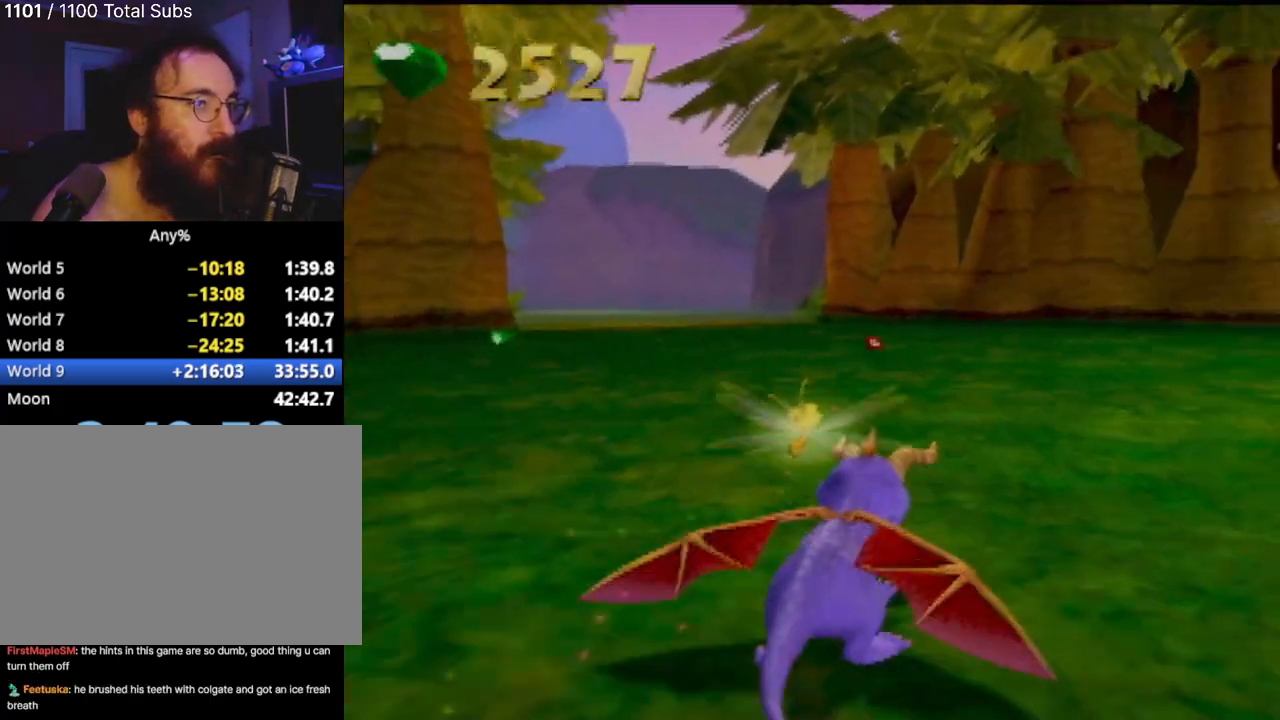
{"buttons": [], "left_stick": "center", "events": [[116, "SQUARE", "up"], [267, "L1", "down"], [383, "left_stick", "center"], [433, "L1", "up"]]}
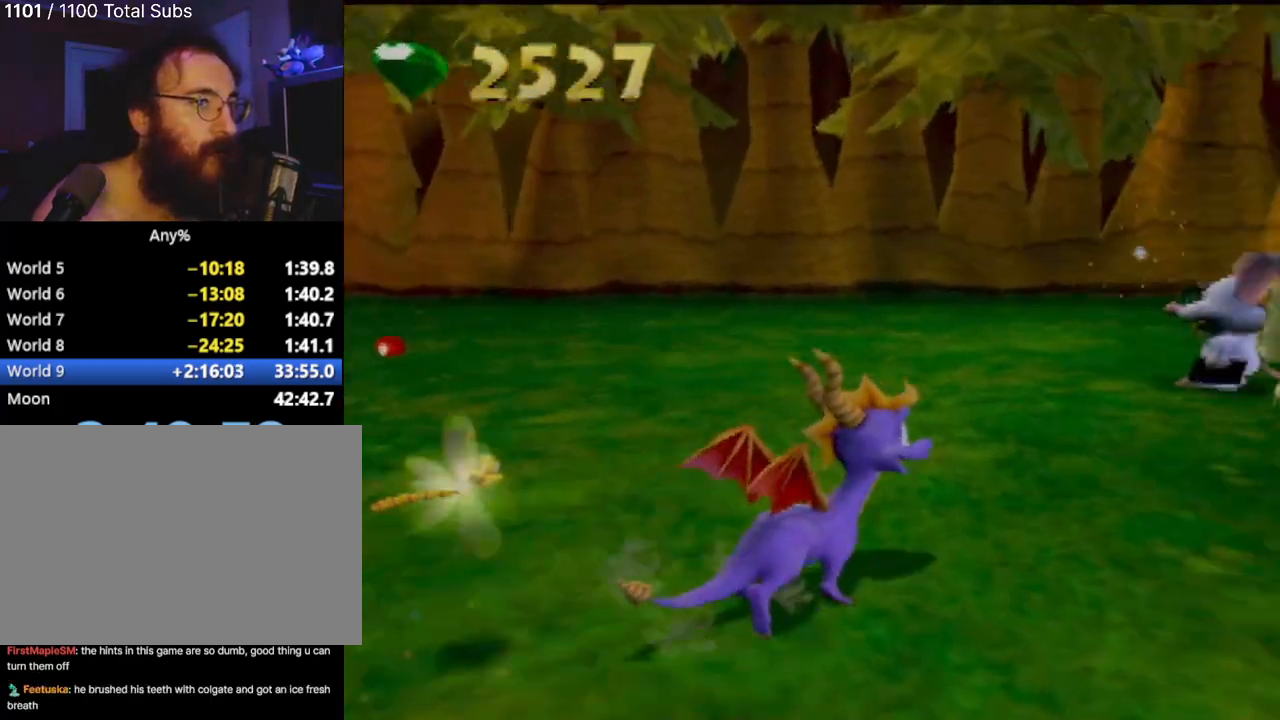
{"buttons": ["CIRCLE"], "left_stick": "up-right", "events": [[50, "CIRCLE", "down"], [134, "left_stick", "up-right"], [184, "CIRCLE", "up"], [267, "CIRCLE", "down"], [384, "CIRCLE", "up"], [501, "CIRCLE", "down"]]}
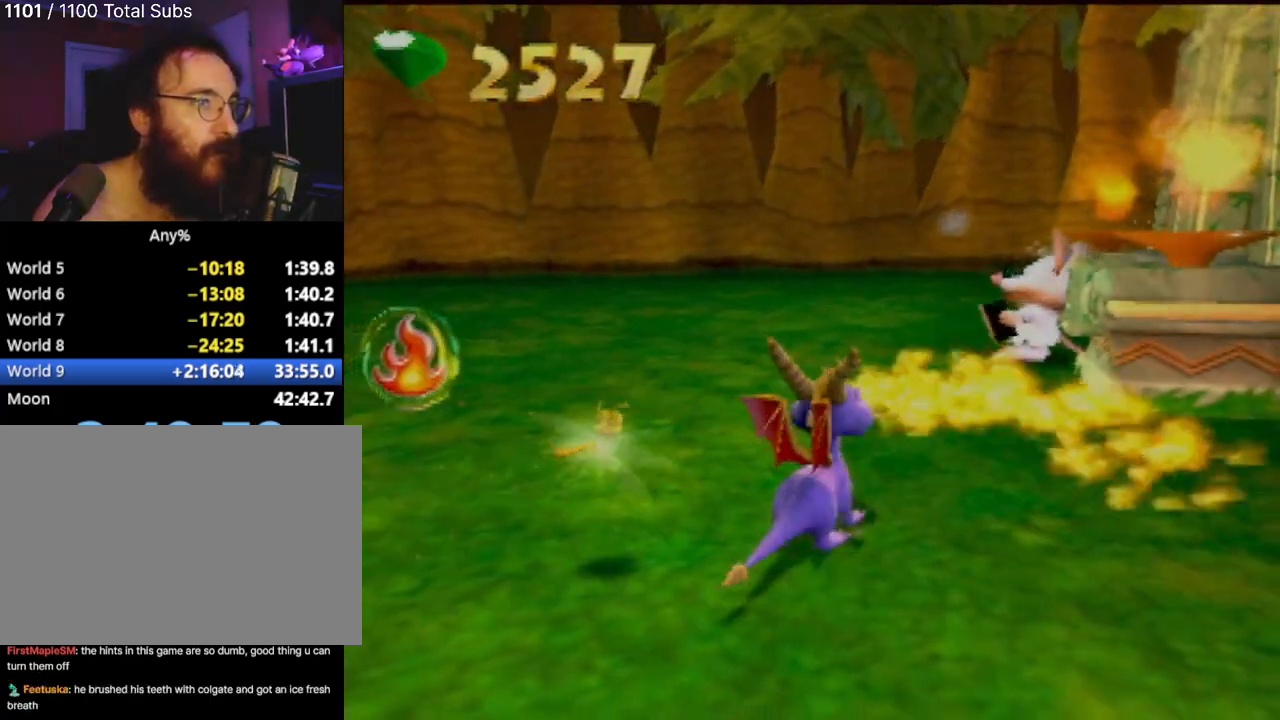
{"buttons": ["CIRCLE"], "left_stick": "up-right", "events": [[133, "CIRCLE", "up"], [217, "CIRCLE", "down"], [333, "CIRCLE", "up"], [450, "CIRCLE", "down"]]}
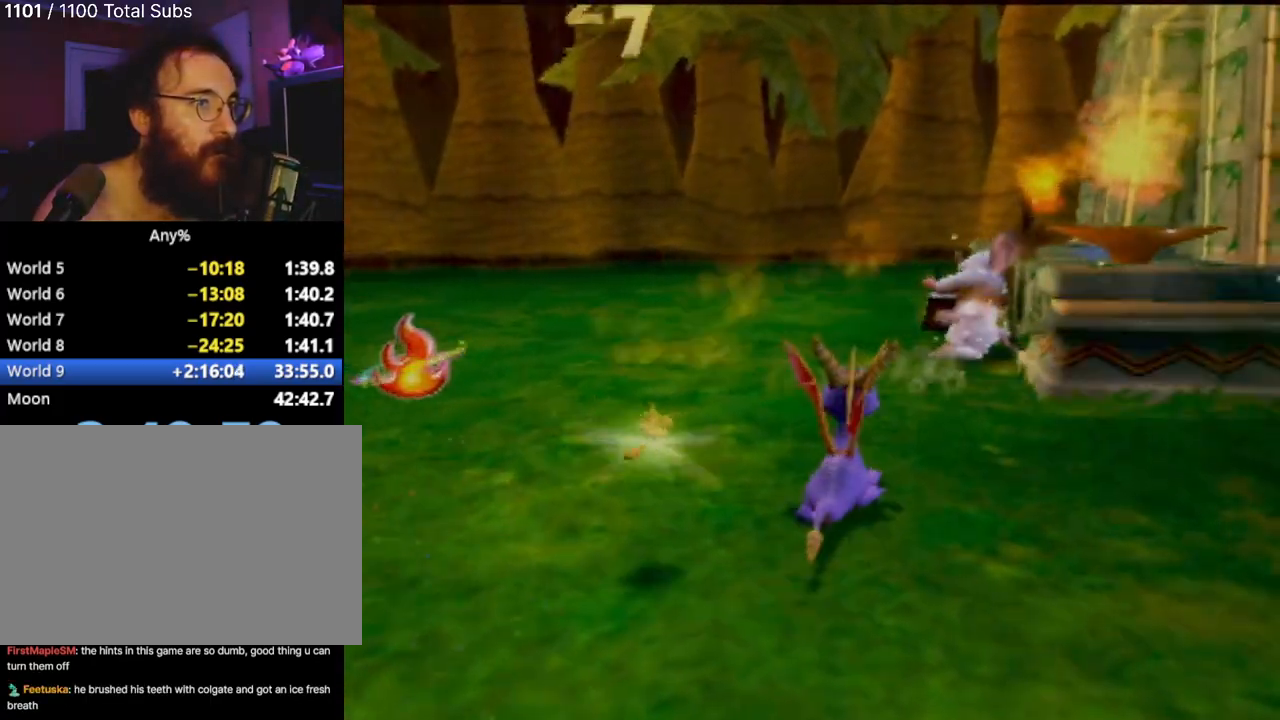
{"buttons": [], "left_stick": "up", "events": [[67, "CIRCLE", "up"], [134, "CIRCLE", "down"], [234, "CIRCLE", "up"], [250, "left_stick", "up"], [300, "CIRCLE", "down"], [367, "CIRCLE", "up"]]}
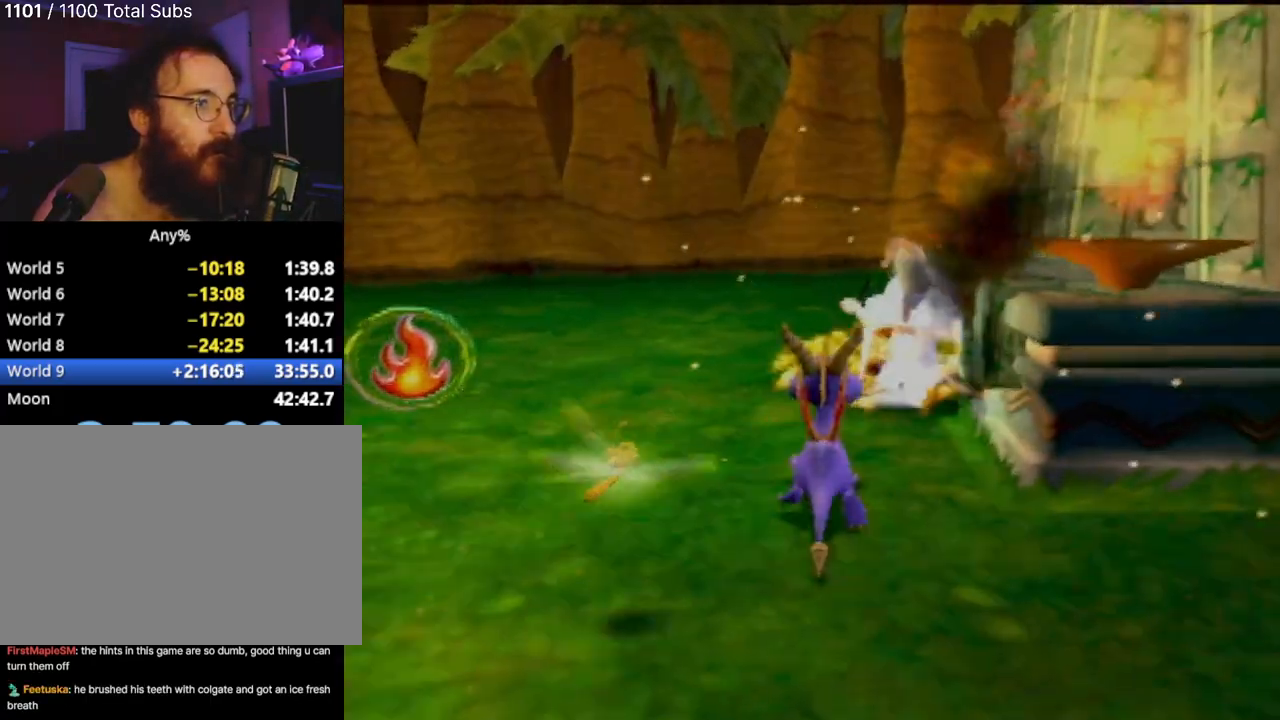
{"buttons": [], "left_stick": "center", "events": [[33, "left_stick", "up-left"], [233, "left_stick", "up-right"], [283, "left_stick", "center"]]}
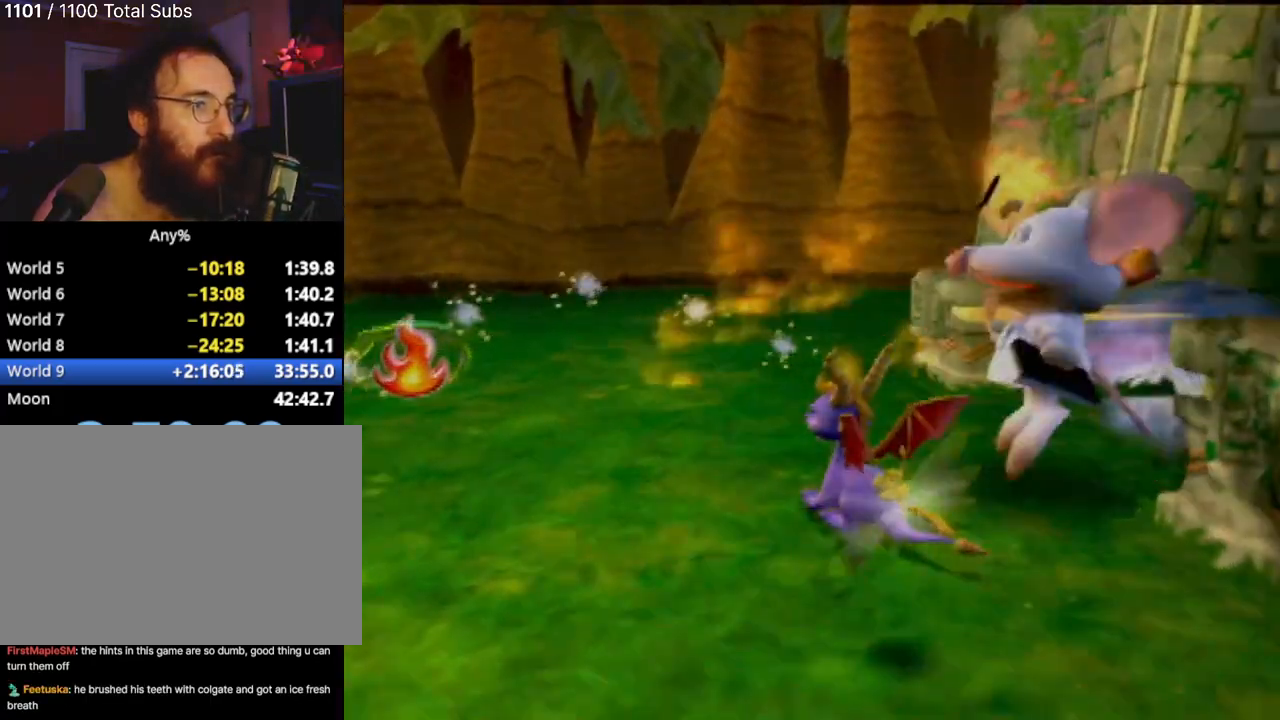
{"buttons": [], "left_stick": "center", "events": []}
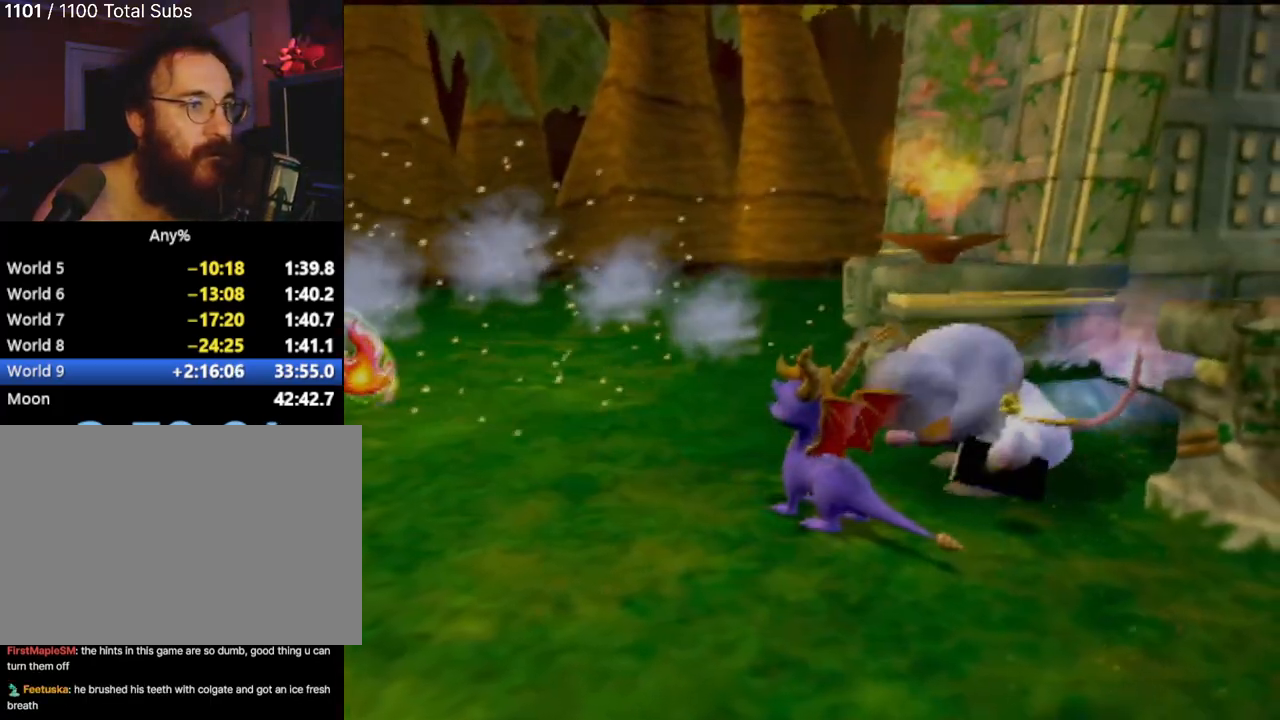
{"buttons": [], "left_stick": "center", "events": [[50, "left_stick", "right"], [300, "left_stick", "center"]]}